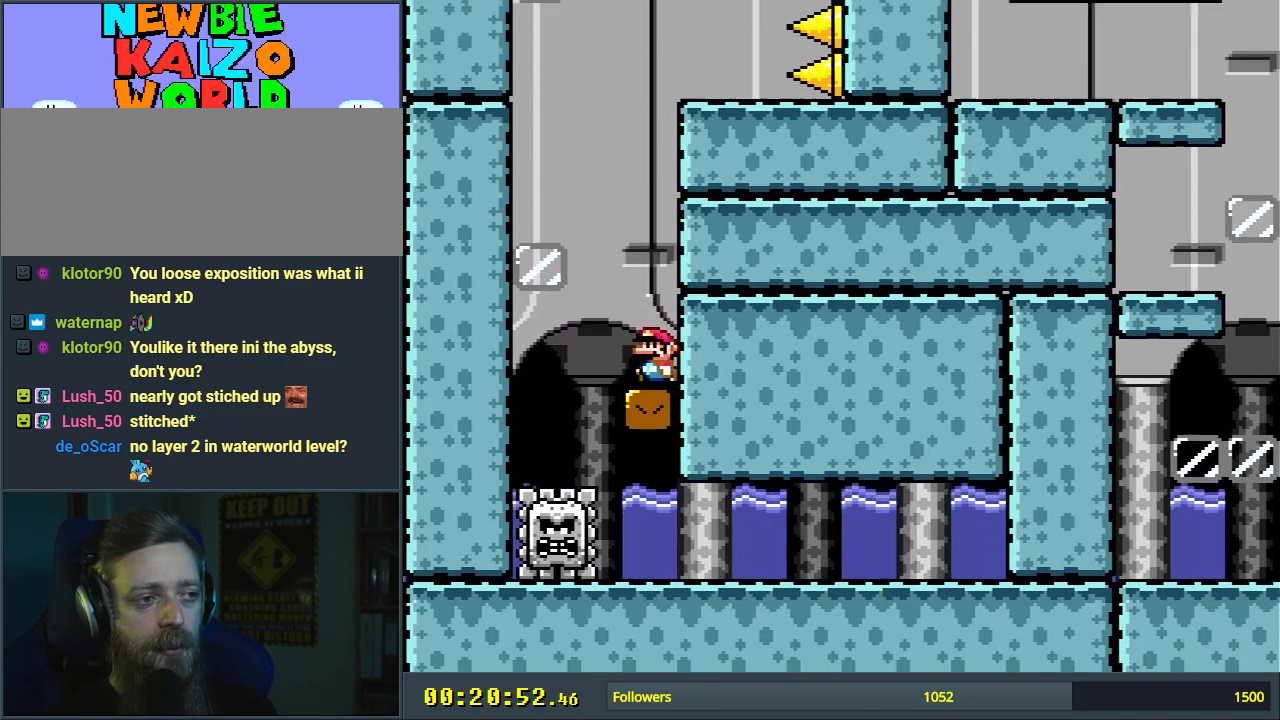
Gameplay with a controller (Nintendo layout); each line is a JSON object with the inputs held at the frame after it. "events" lists button and stick changes between this image and that frame as [ms after this image, input, new state], when the widget could be followed in between. Not read: L3 R3.
{"buttons": ["B", "Y", "DPAD_RIGHT"], "events": [[283, "DPAD_LEFT", "up"], [367, "DPAD_RIGHT", "down"]]}
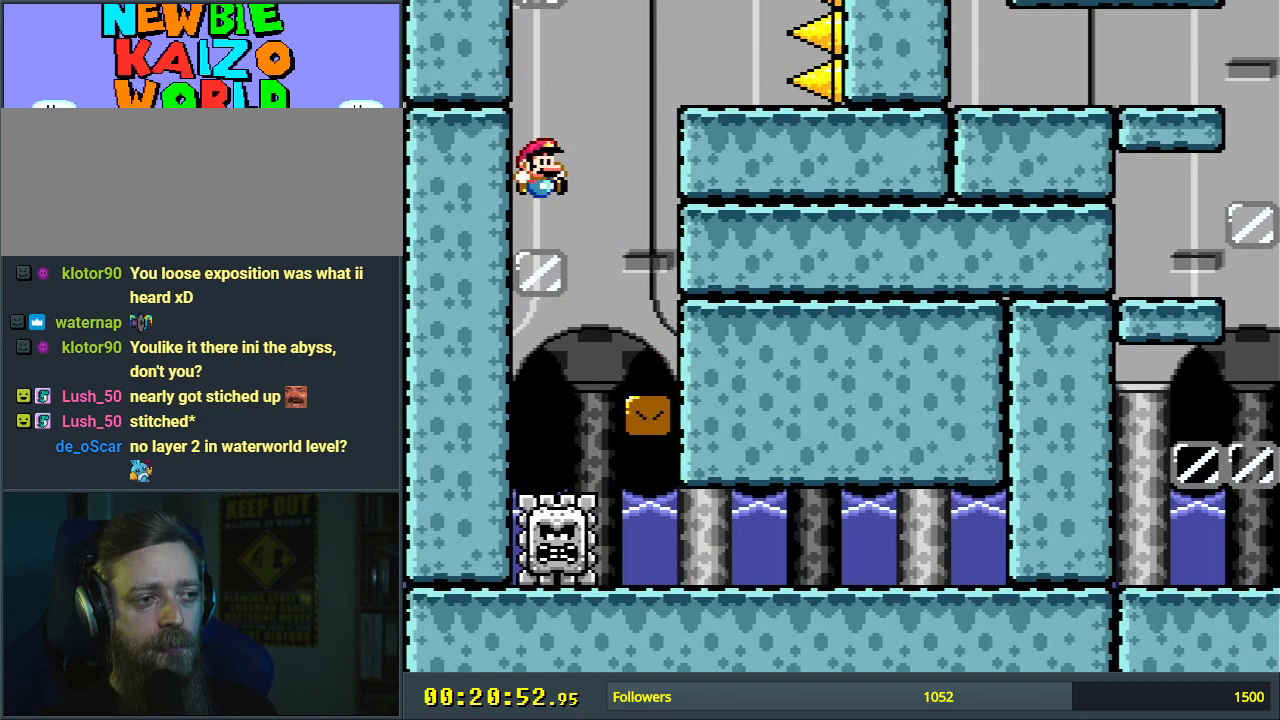
{"buttons": ["X"], "events": [[233, "B", "up"], [233, "X", "down"], [267, "DPAD_RIGHT", "up"], [267, "Y", "up"]]}
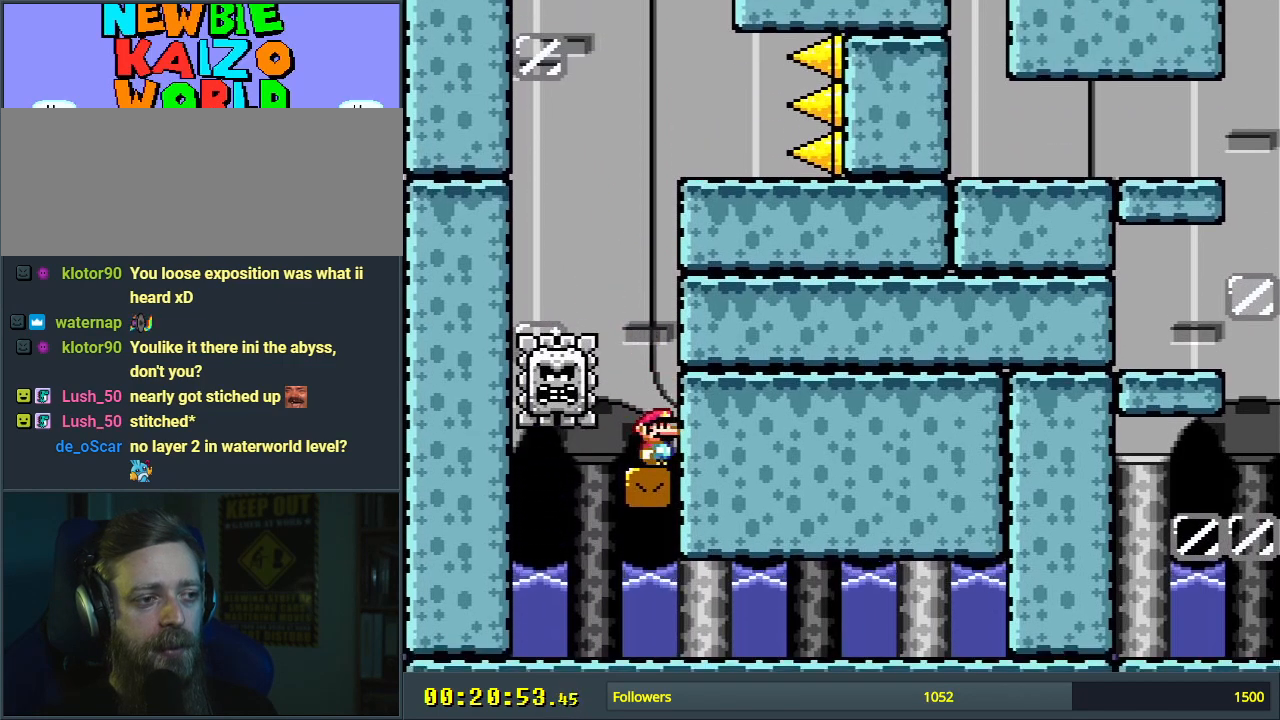
{"buttons": ["A", "X", "DPAD_LEFT"], "events": [[83, "A", "down"], [150, "DPAD_LEFT", "down"], [167, "DPAD_LEFT", "up"], [450, "DPAD_LEFT", "down"]]}
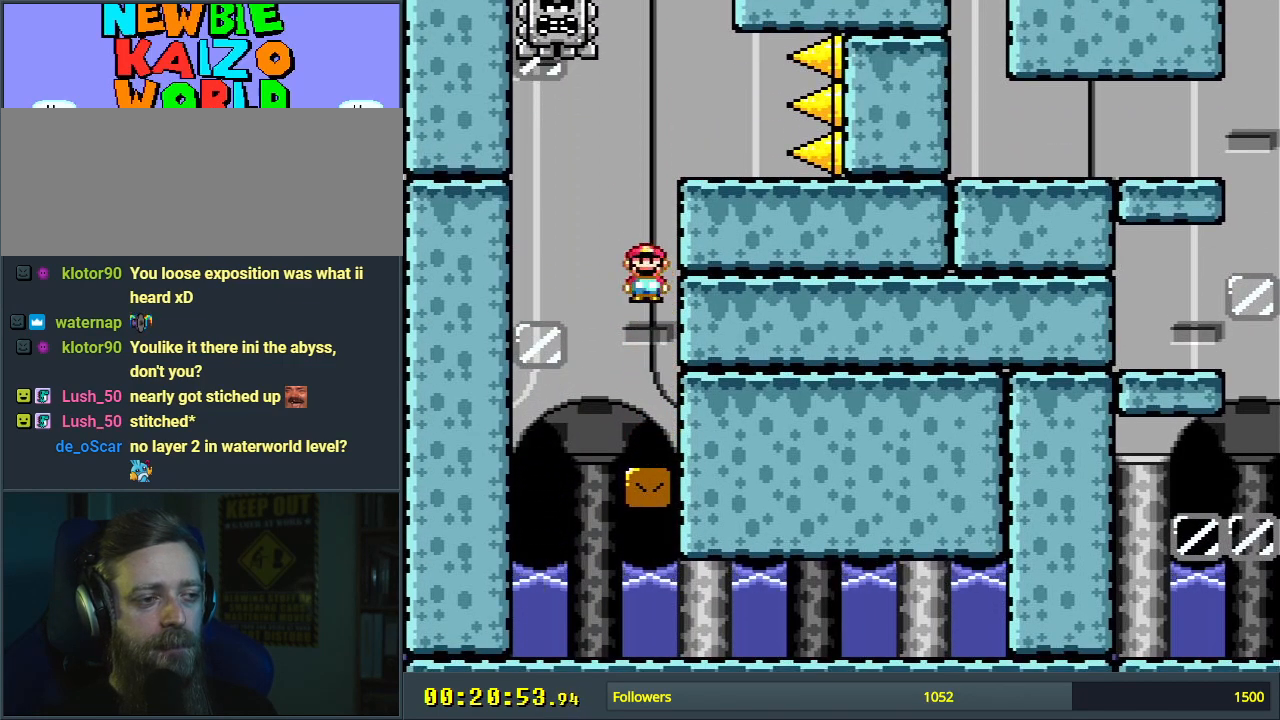
{"buttons": ["X", "DPAD_RIGHT"], "events": [[183, "DPAD_LEFT", "up"], [250, "DPAD_RIGHT", "down"], [483, "A", "up"]]}
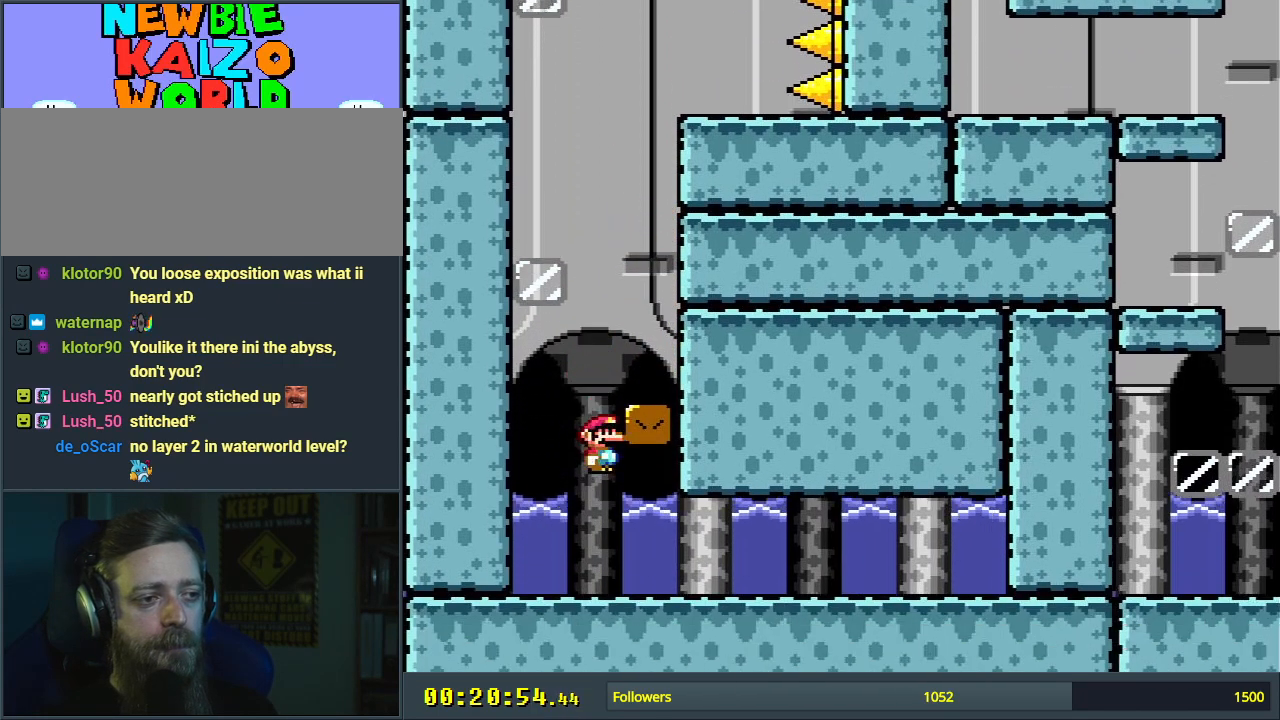
{"buttons": ["B", "Y", "DPAD_RIGHT"], "events": [[83, "DPAD_RIGHT", "up"], [83, "X", "up"], [117, "Y", "down"], [200, "DPAD_LEFT", "down"], [333, "B", "down"], [367, "DPAD_LEFT", "up"], [383, "DPAD_UP", "down"], [417, "DPAD_UP", "up"], [433, "DPAD_RIGHT", "down"]]}
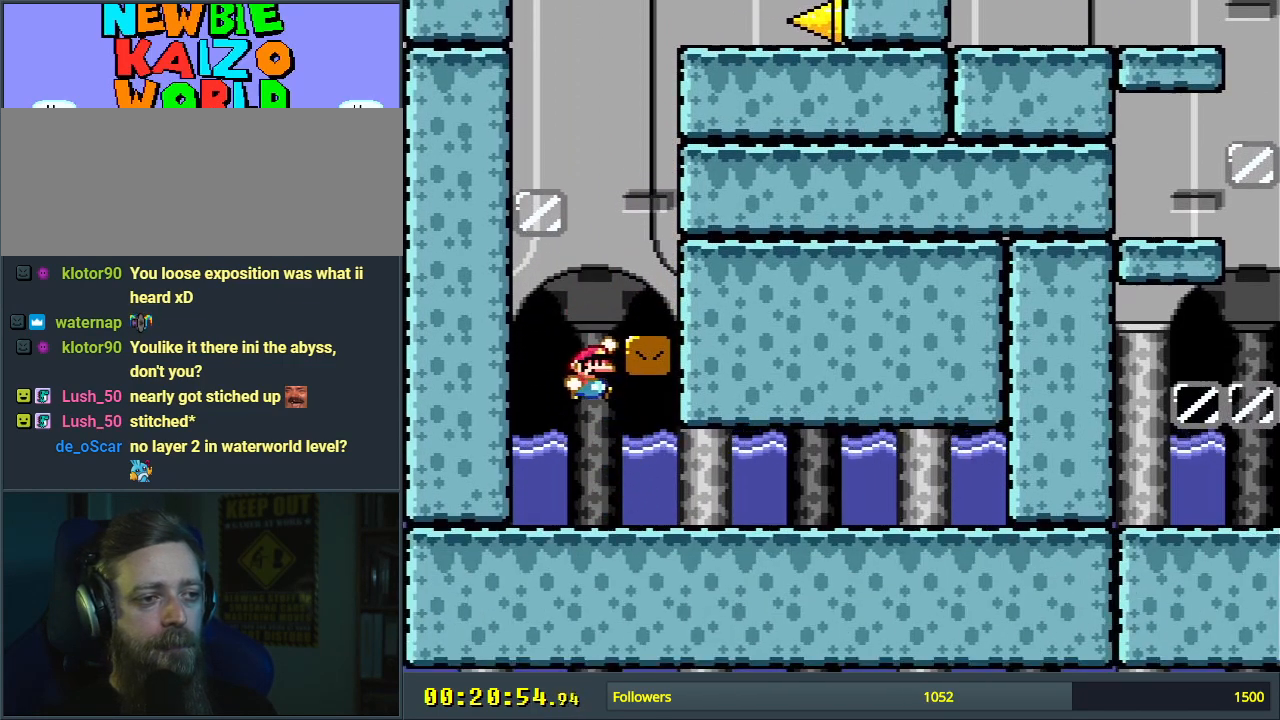
{"buttons": ["B", "Y", "DPAD_LEFT"], "events": [[333, "B", "up"], [333, "DPAD_RIGHT", "up"], [483, "B", "down"], [500, "DPAD_LEFT", "down"]]}
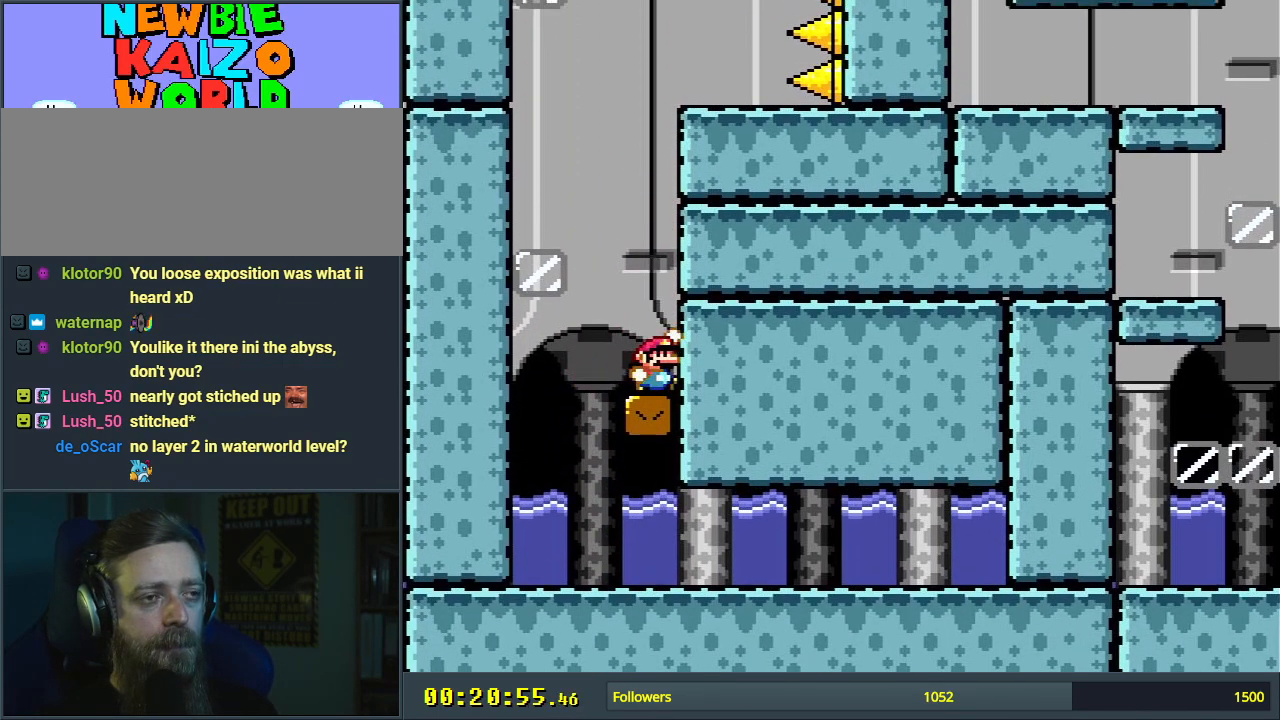
{"buttons": ["Y", "DPAD_RIGHT"], "events": [[317, "B", "up"], [350, "DPAD_LEFT", "up"], [483, "DPAD_RIGHT", "down"]]}
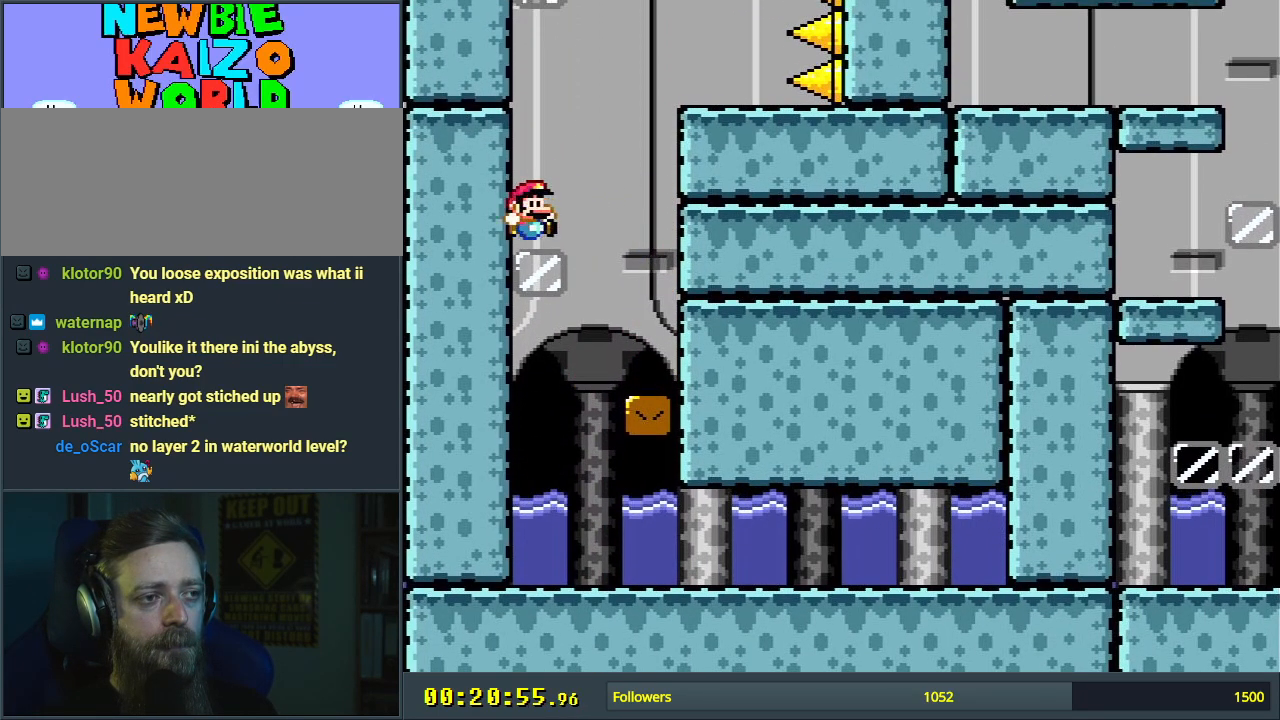
{"buttons": ["B", "Y"], "events": [[133, "B", "down"], [367, "B", "up"], [367, "DPAD_RIGHT", "up"], [417, "B", "down"]]}
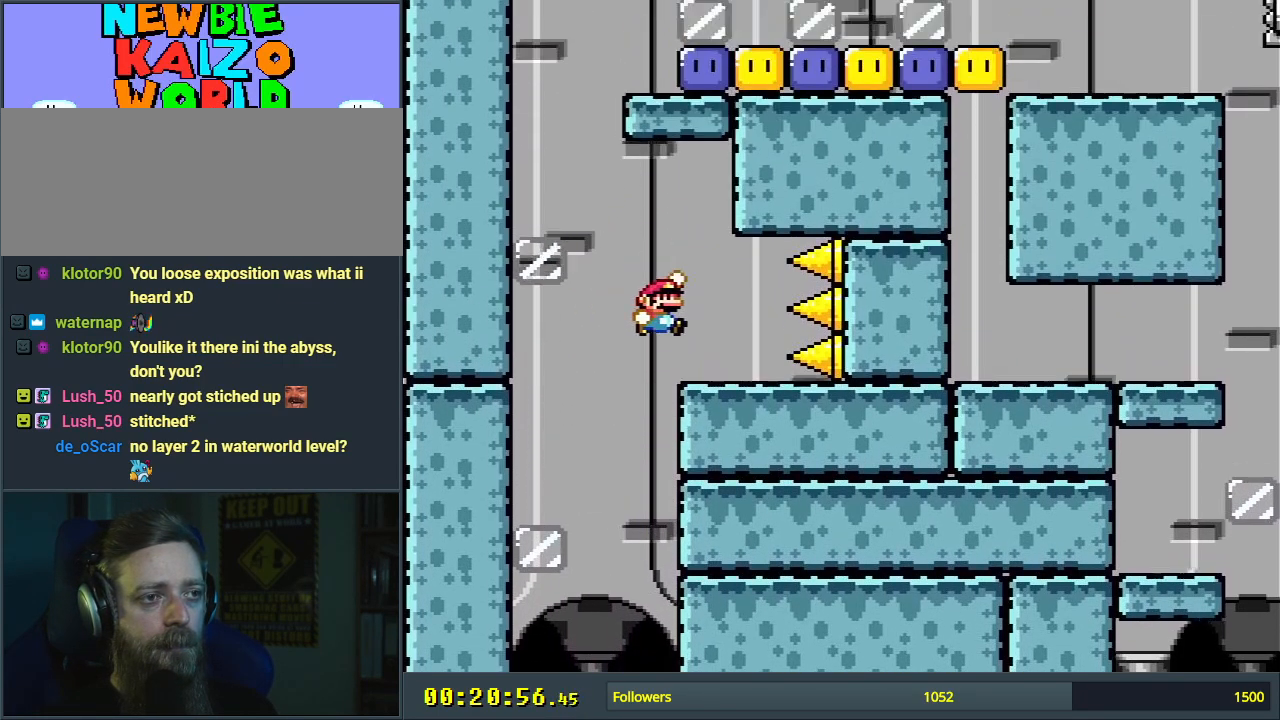
{"buttons": ["Y", "DPAD_LEFT"], "events": [[83, "B", "up"], [83, "DPAD_LEFT", "down"], [183, "DPAD_LEFT", "up"], [417, "DPAD_LEFT", "down"]]}
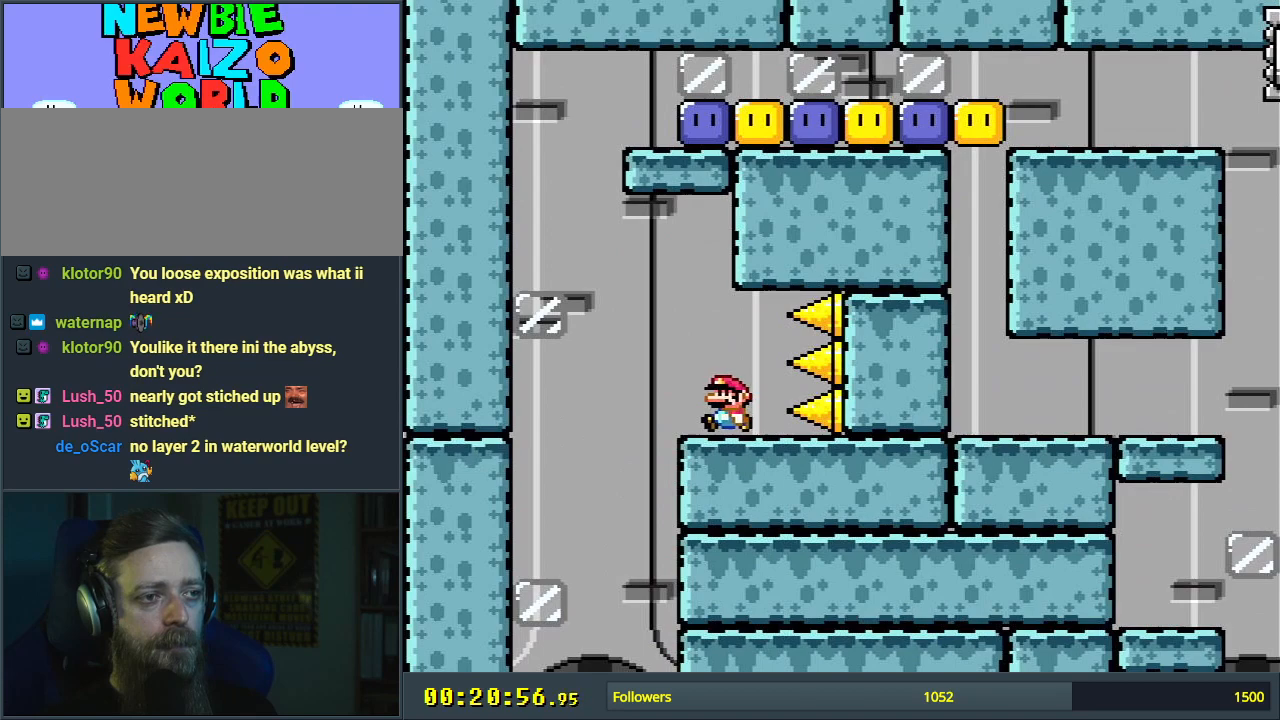
{"buttons": ["Y"], "events": [[67, "B", "down"], [350, "DPAD_LEFT", "up"], [383, "B", "up"]]}
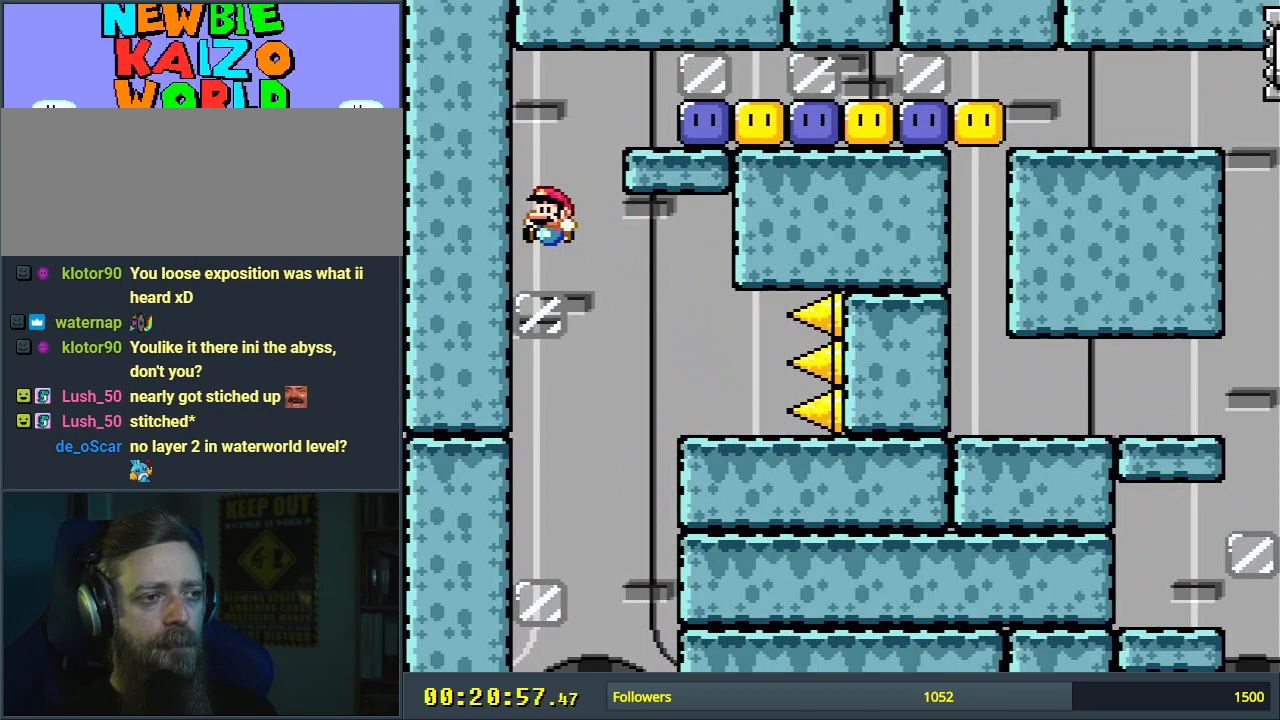
{"buttons": ["Y", "DPAD_RIGHT"], "events": [[117, "DPAD_RIGHT", "down"], [167, "B", "down"], [467, "B", "up"]]}
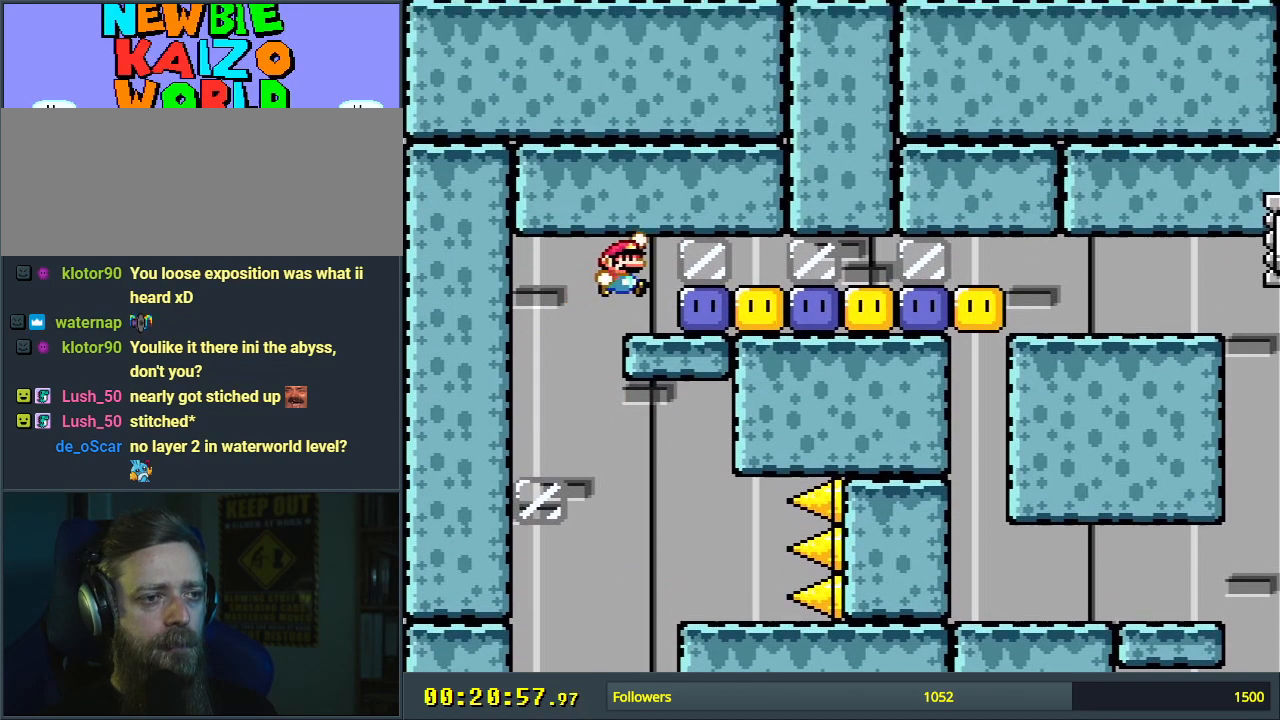
{"buttons": ["Y", "DPAD_RIGHT"], "events": [[117, "Y", "up"], [283, "Y", "down"], [367, "Y", "up"], [483, "Y", "down"]]}
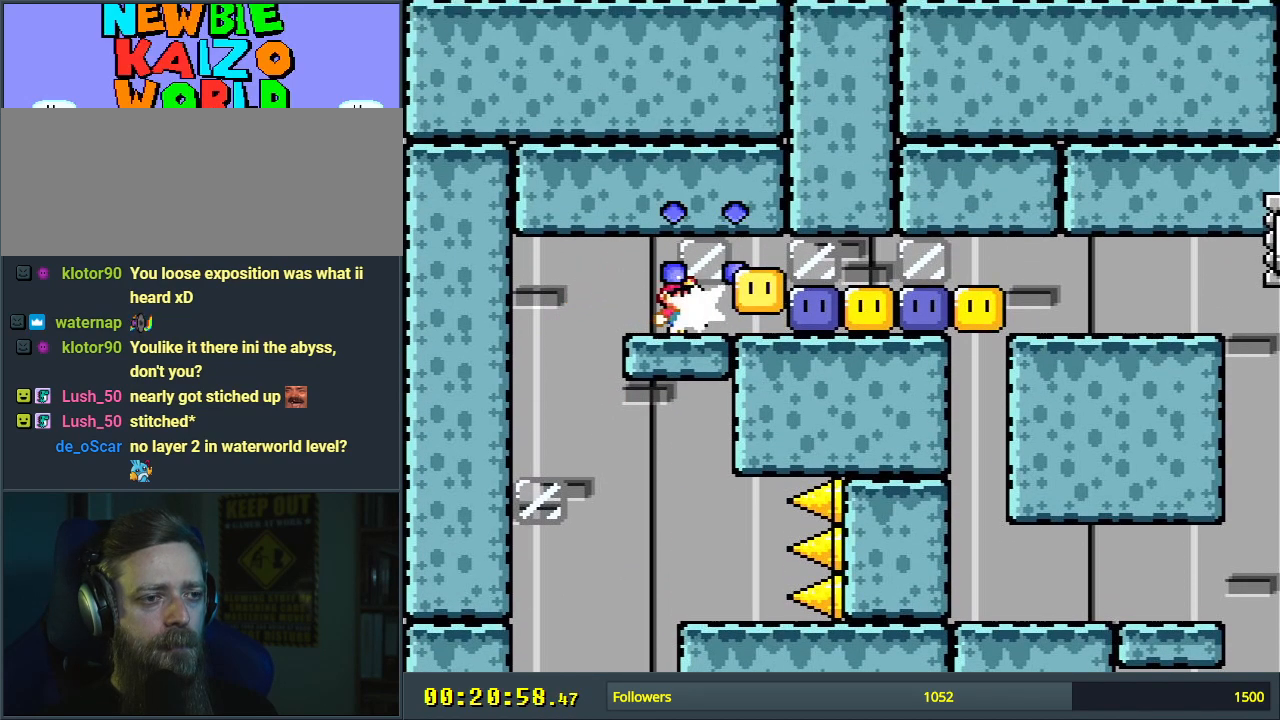
{"buttons": ["DPAD_RIGHT"], "events": [[250, "Y", "up"], [367, "Y", "down"], [433, "Y", "up"]]}
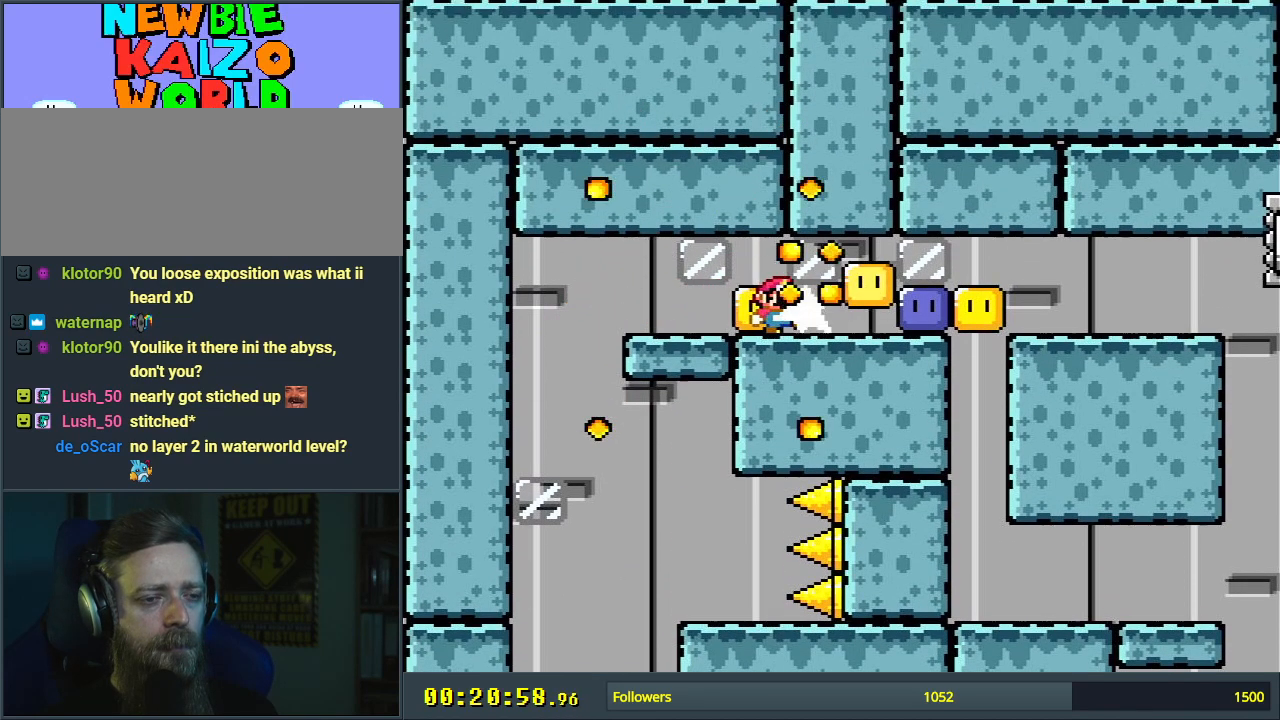
{"buttons": ["Y", "DPAD_RIGHT"], "events": [[17, "Y", "down"], [367, "Y", "up"], [467, "Y", "down"]]}
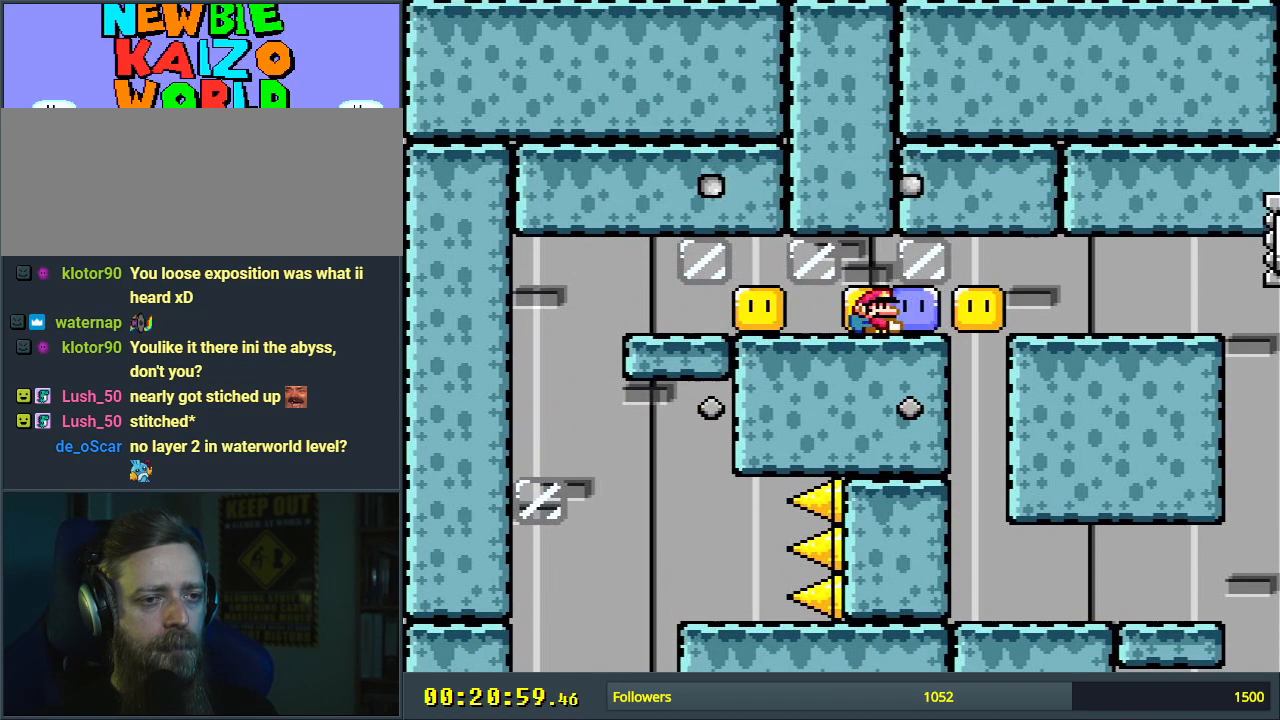
{"buttons": ["Y", "DPAD_LEFT"], "events": [[67, "Y", "up"], [133, "Y", "down"], [383, "DPAD_RIGHT", "up"], [433, "DPAD_UP", "down"], [450, "DPAD_UP", "up"], [467, "DPAD_LEFT", "down"]]}
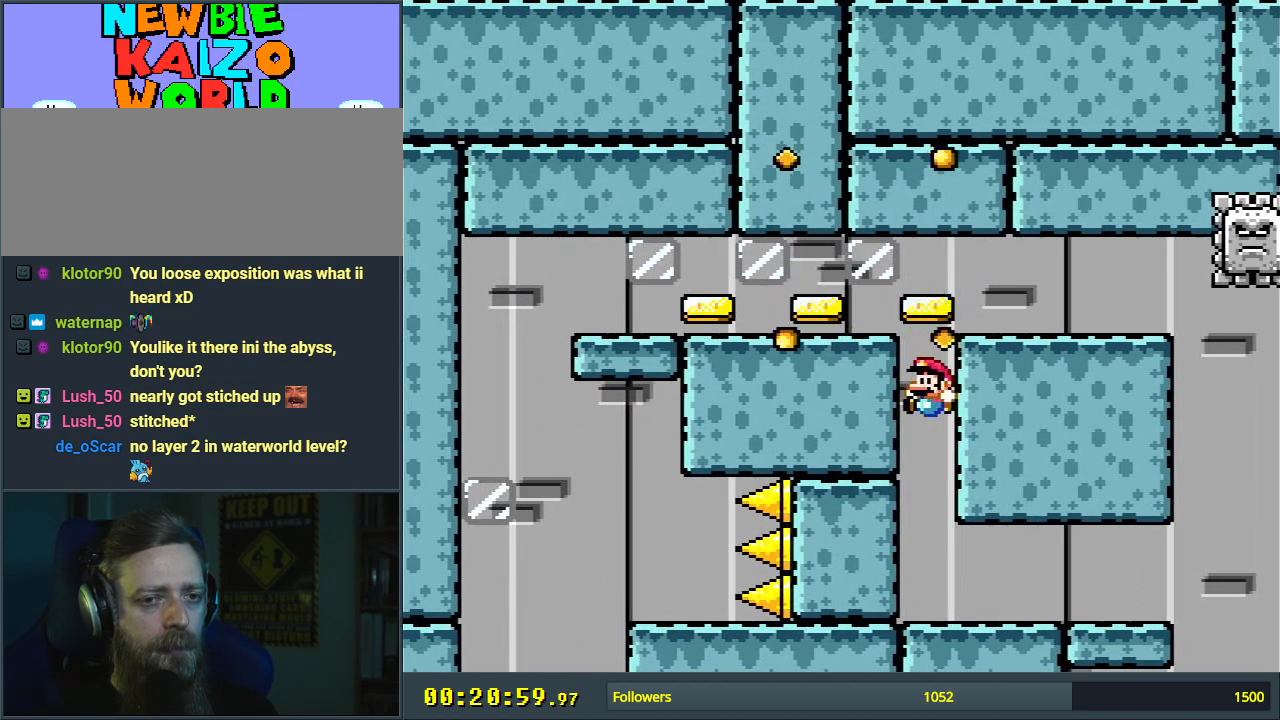
{"buttons": ["Y", "DPAD_RIGHT"], "events": [[100, "DPAD_LEFT", "up"], [217, "DPAD_RIGHT", "down"]]}